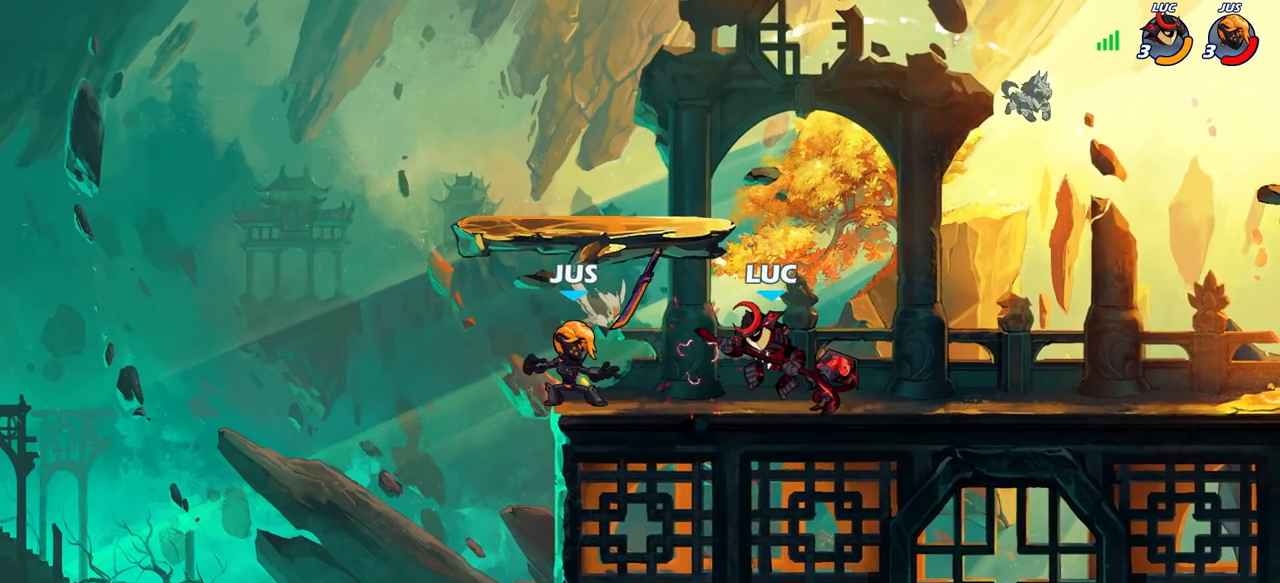
Gameplay with a controller (PlayStation layout); each line is a JSON object with the inputs held at the frame after it. "events" lists button and stick changes between this image and that frame as [ms after this image, input, new state], when the widget could be followed in between.
{"buttons": ["SQUARE"], "left_stick": "center", "right_stick": "center", "events": [[100, "SQUARE", "down"], [150, "SQUARE", "up"], [250, "SQUARE", "down"], [333, "SQUARE", "up"], [450, "SQUARE", "down"]]}
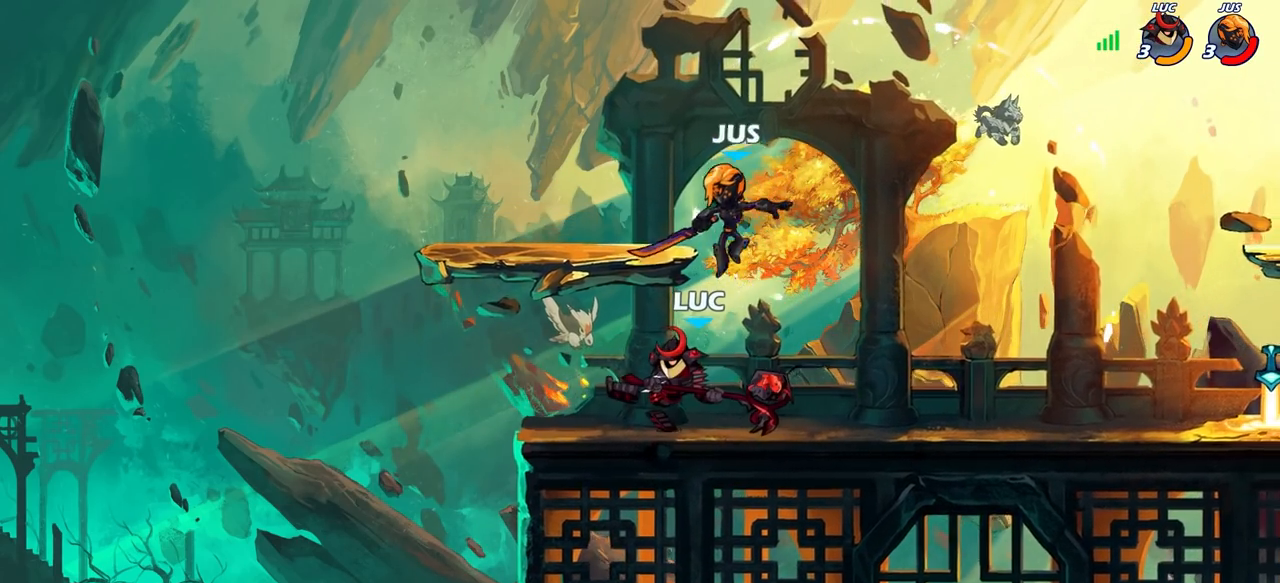
{"buttons": [], "left_stick": "center", "right_stick": "center", "events": [[50, "SQUARE", "up"], [133, "left_stick", "up-left"], [250, "CROSS", "down"], [317, "R2", "down"], [383, "CROSS", "up"], [383, "left_stick", "up-right"], [467, "R2", "up"], [467, "left_stick", "center"]]}
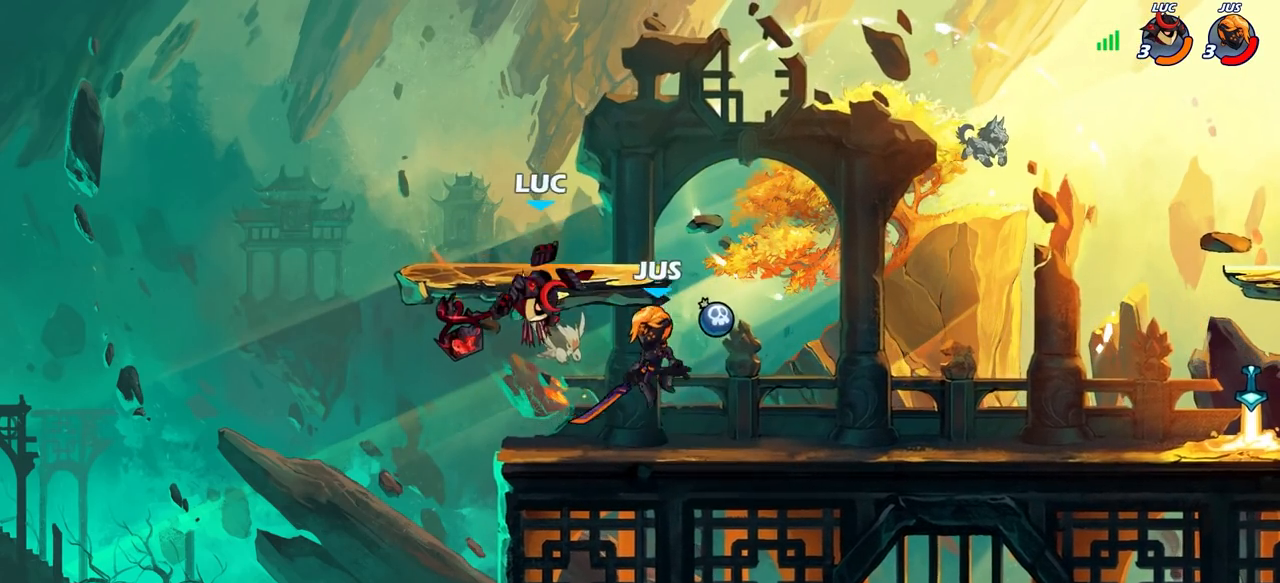
{"buttons": [], "left_stick": "right", "right_stick": "center", "events": [[83, "left_stick", "left"], [183, "R2", "down"], [233, "left_stick", "down"], [300, "left_stick", "right"], [400, "R2", "up"]]}
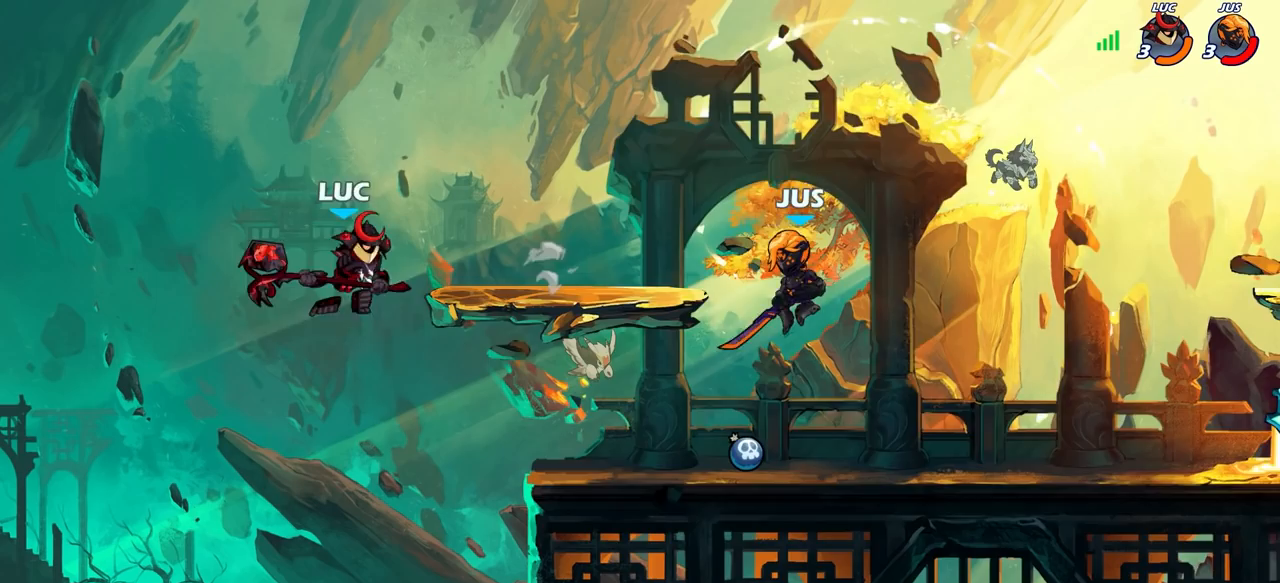
{"buttons": [], "left_stick": "down-left", "right_stick": "center", "events": [[33, "CROSS", "down"], [183, "CROSS", "up"], [417, "left_stick", "down-left"]]}
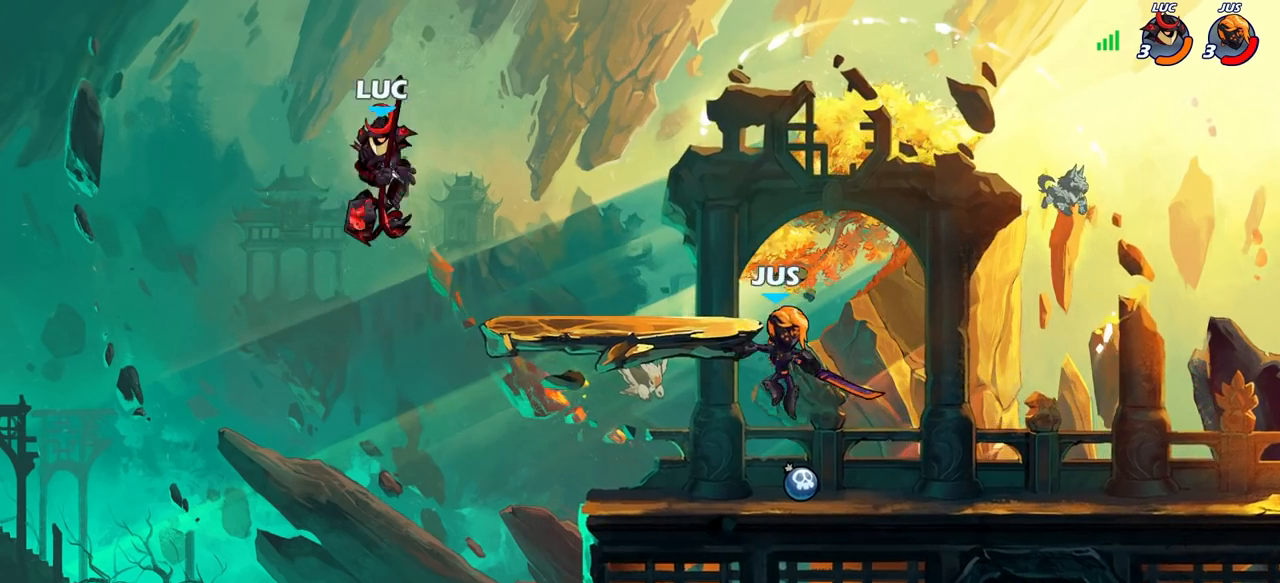
{"buttons": [], "left_stick": "right", "right_stick": "center", "events": [[100, "left_stick", "down-right"], [217, "left_stick", "right"]]}
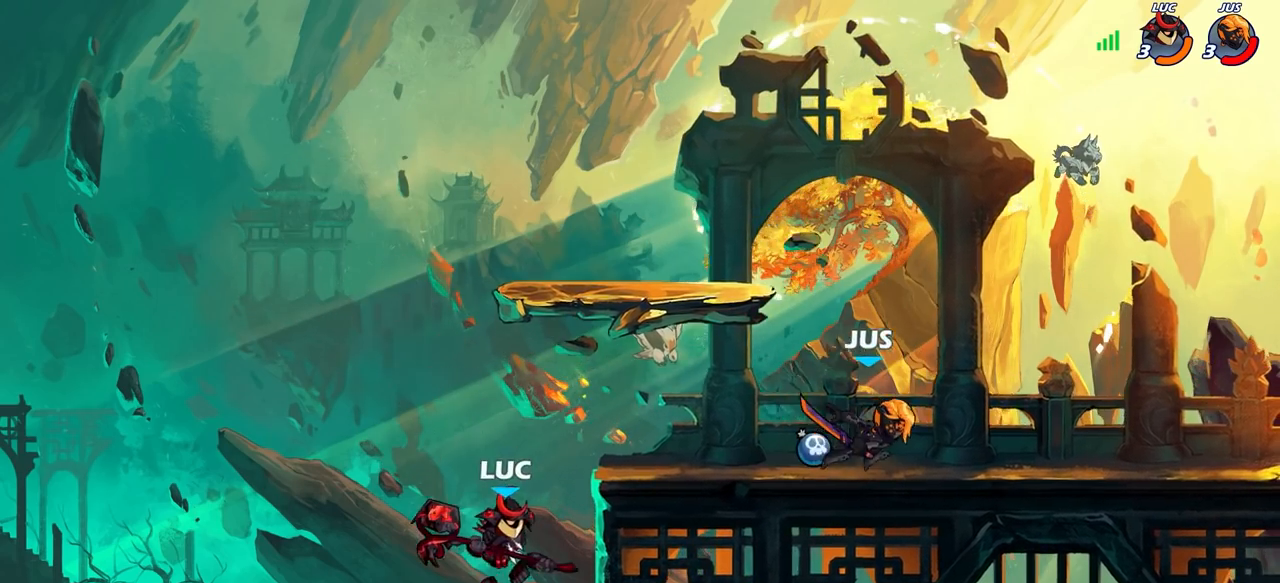
{"buttons": ["CROSS"], "left_stick": "up-left", "right_stick": "center", "events": [[183, "CROSS", "down"], [267, "CROSS", "up"], [267, "left_stick", "up-left"], [417, "CROSS", "down"]]}
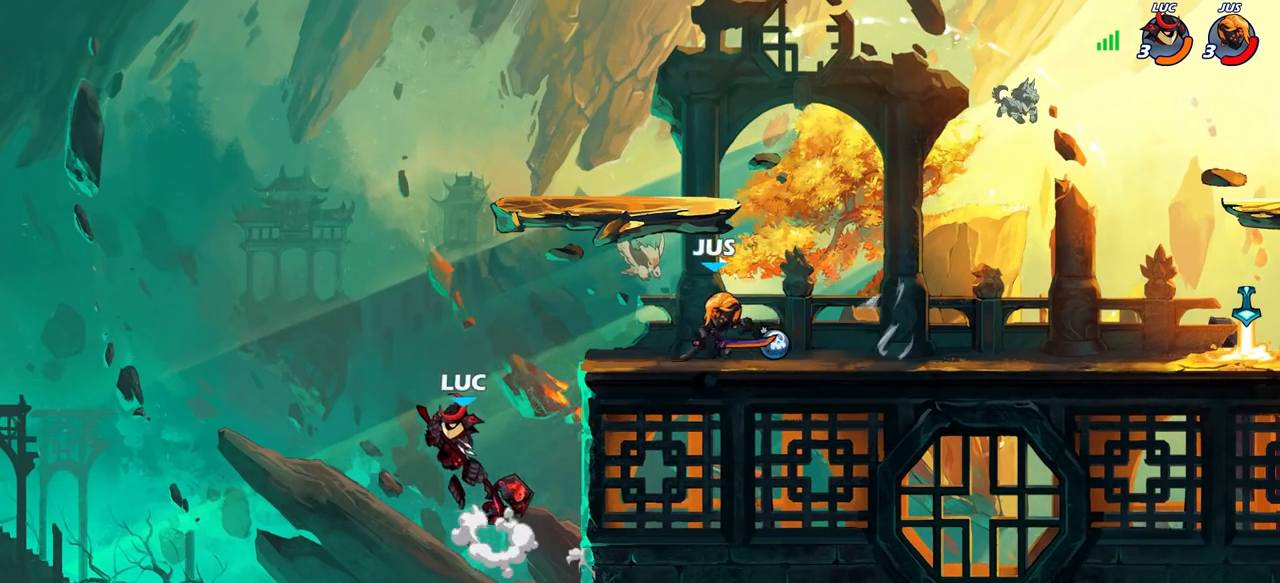
{"buttons": [], "left_stick": "right", "right_stick": "center", "events": [[50, "CROSS", "up"], [117, "left_stick", "up-right"], [167, "left_stick", "right"], [200, "CROSS", "down"], [217, "CROSS", "up"], [267, "CROSS", "down"], [450, "CROSS", "up"]]}
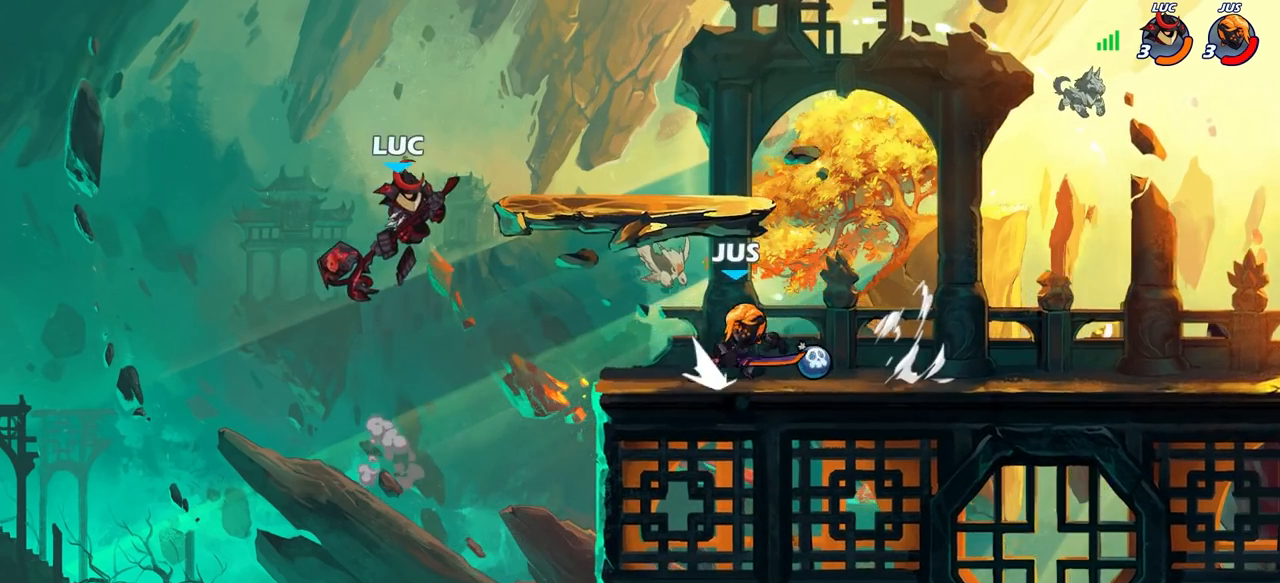
{"buttons": [], "left_stick": "down-left", "right_stick": "center", "events": [[400, "left_stick", "down-left"]]}
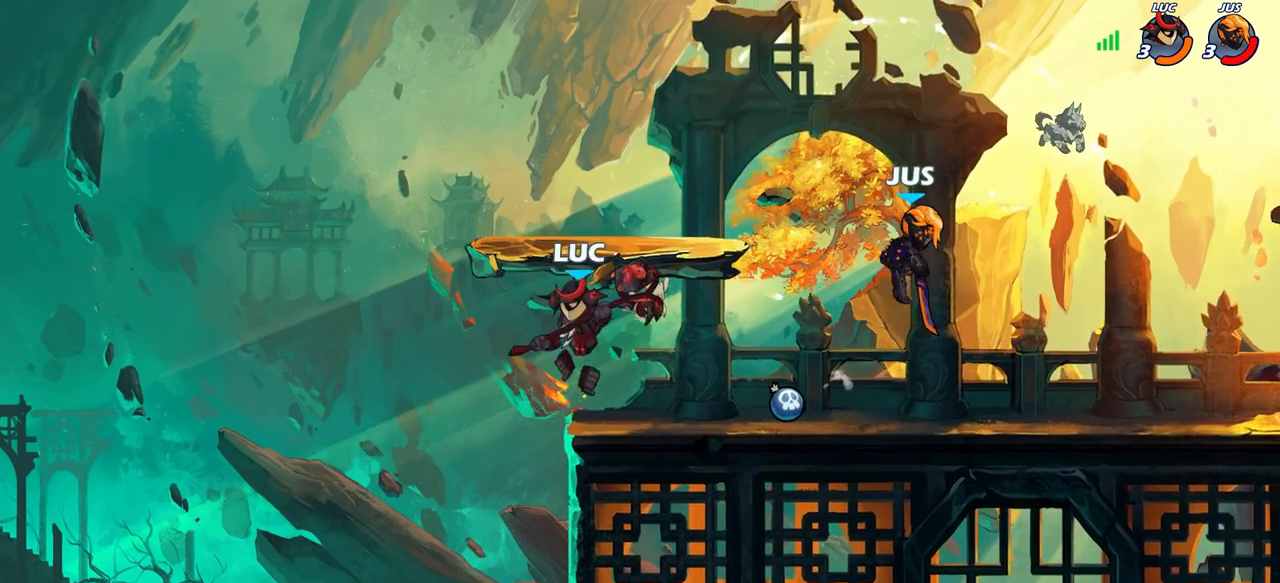
{"buttons": [], "left_stick": "center", "right_stick": "center", "events": [[100, "left_stick", "right"], [250, "R1", "down"], [250, "R2", "down"], [250, "left_stick", "down"], [267, "SQUARE", "down"], [333, "R1", "up"], [333, "SQUARE", "up"], [333, "left_stick", "center"], [350, "R2", "up"]]}
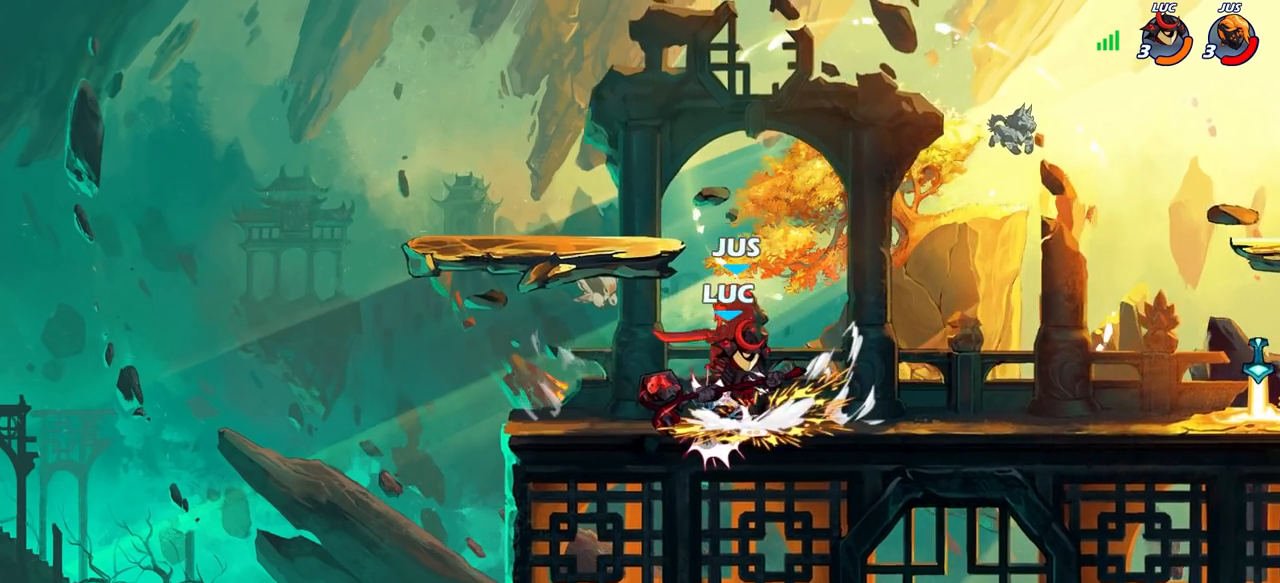
{"buttons": [], "left_stick": "center", "right_stick": "center", "events": [[150, "CROSS", "down"], [150, "left_stick", "up-right"], [183, "SQUARE", "down"], [217, "CROSS", "up"], [217, "SQUARE", "up"], [233, "left_stick", "center"]]}
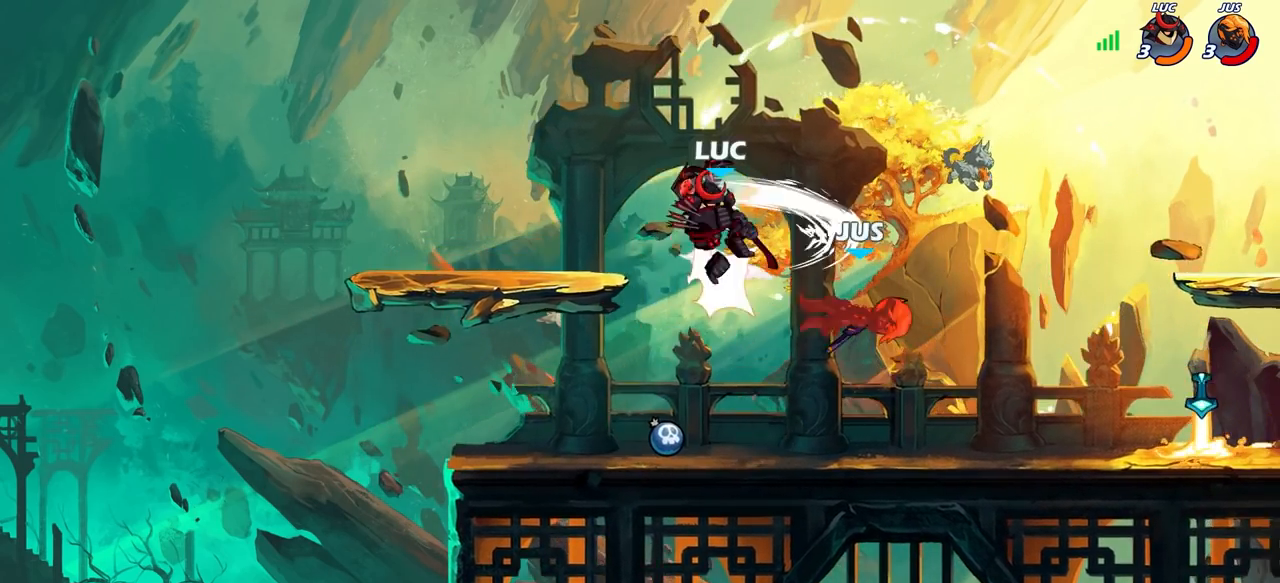
{"buttons": [], "left_stick": "right", "right_stick": "center", "events": [[183, "left_stick", "right"], [317, "R2", "down"], [333, "R1", "down"], [467, "R1", "up"], [483, "R2", "up"]]}
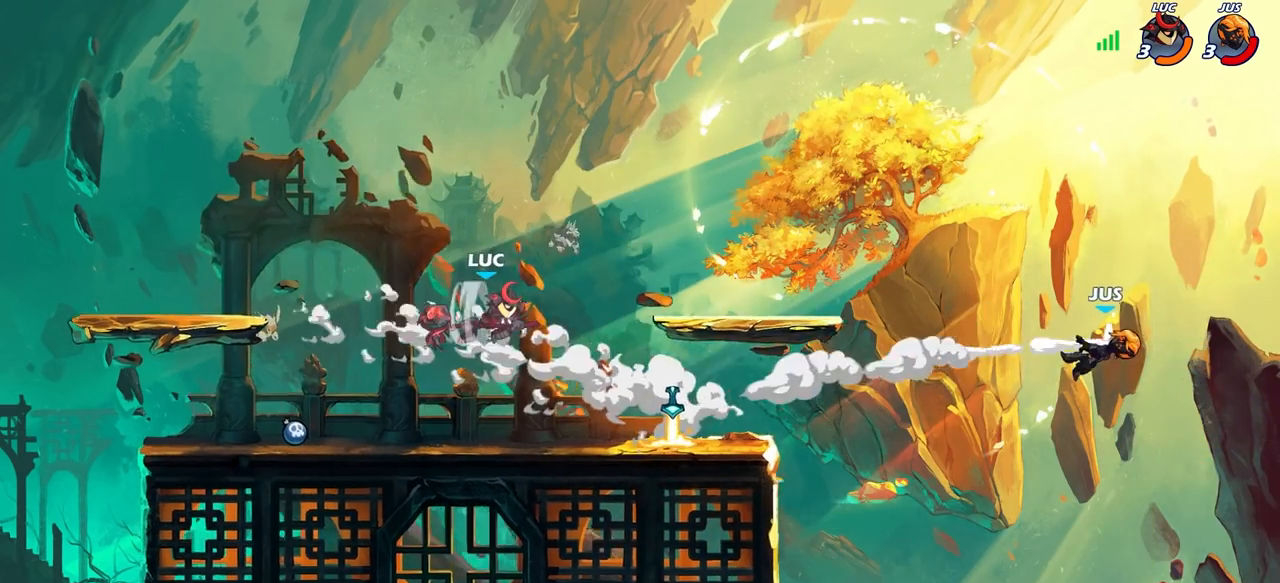
{"buttons": [], "left_stick": "center", "right_stick": "center", "events": [[83, "R1", "down"], [133, "R1", "up"], [133, "left_stick", "center"]]}
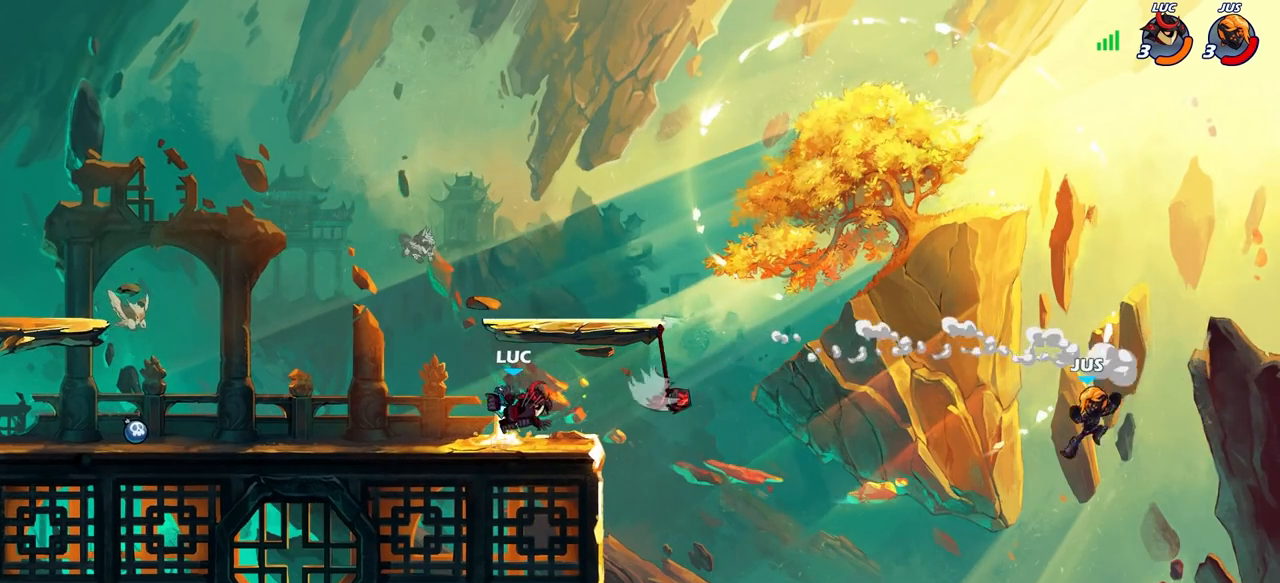
{"buttons": [], "left_stick": "right", "right_stick": "center", "events": [[183, "R1", "down"], [317, "R1", "up"], [467, "left_stick", "right"]]}
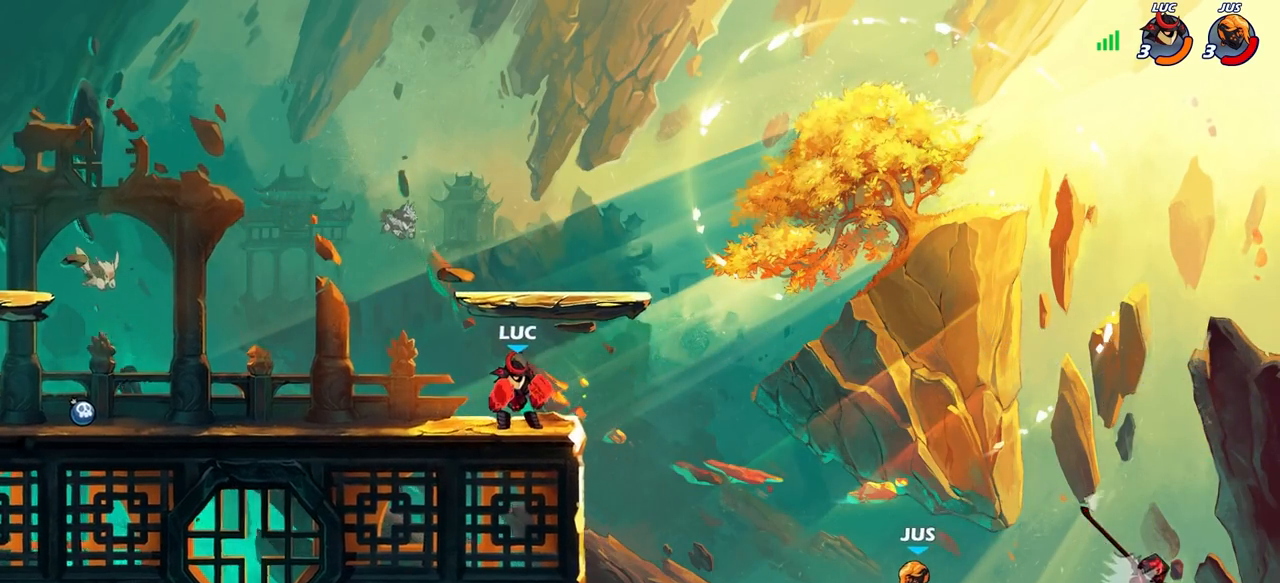
{"buttons": [], "left_stick": "down-left", "right_stick": "center", "events": [[133, "R1", "down"], [133, "R2", "down"], [150, "left_stick", "down"], [167, "CIRCLE", "down"], [217, "left_stick", "down-left"], [267, "R1", "up"], [267, "R2", "up"], [450, "CIRCLE", "up"]]}
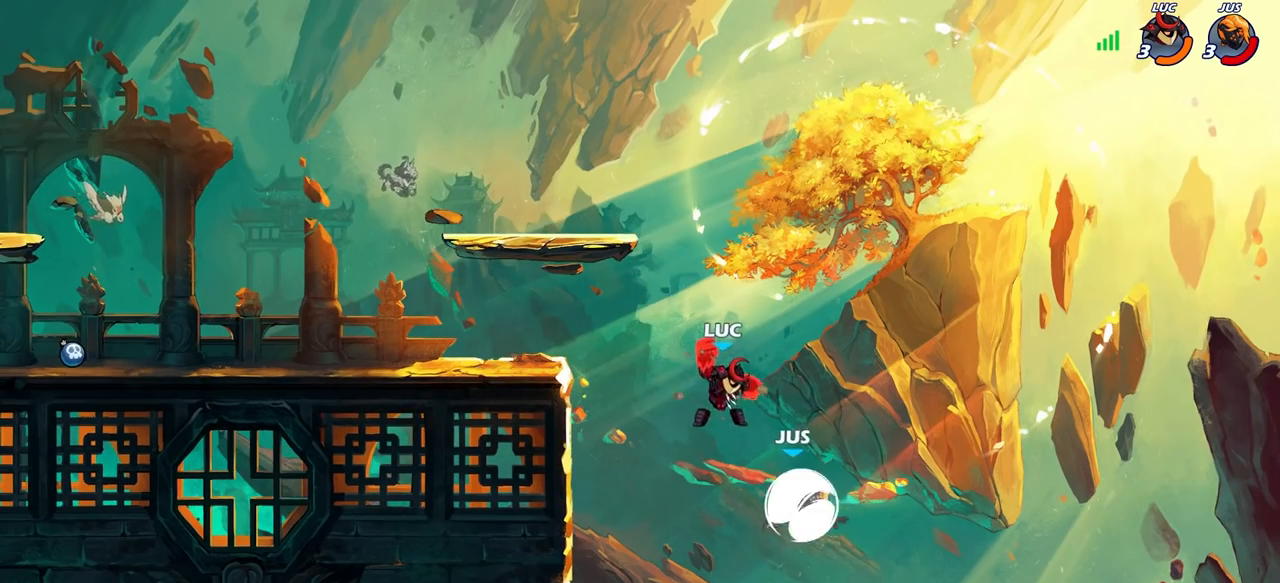
{"buttons": [], "left_stick": "up-left", "right_stick": "center", "events": [[67, "left_stick", "center"], [367, "left_stick", "up-left"]]}
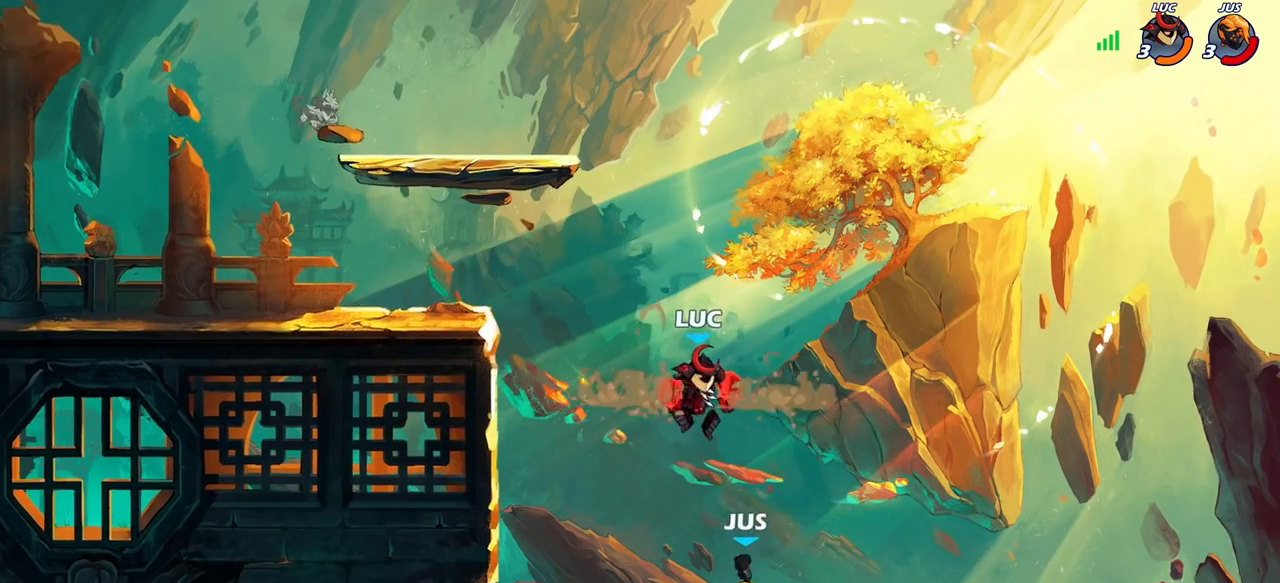
{"buttons": ["SQUARE"], "left_stick": "down-right", "right_stick": "center", "events": [[33, "CROSS", "down"], [117, "R2", "down"], [183, "CROSS", "up"], [383, "R2", "up"], [417, "left_stick", "down-left"], [450, "SQUARE", "down"], [500, "left_stick", "down-right"]]}
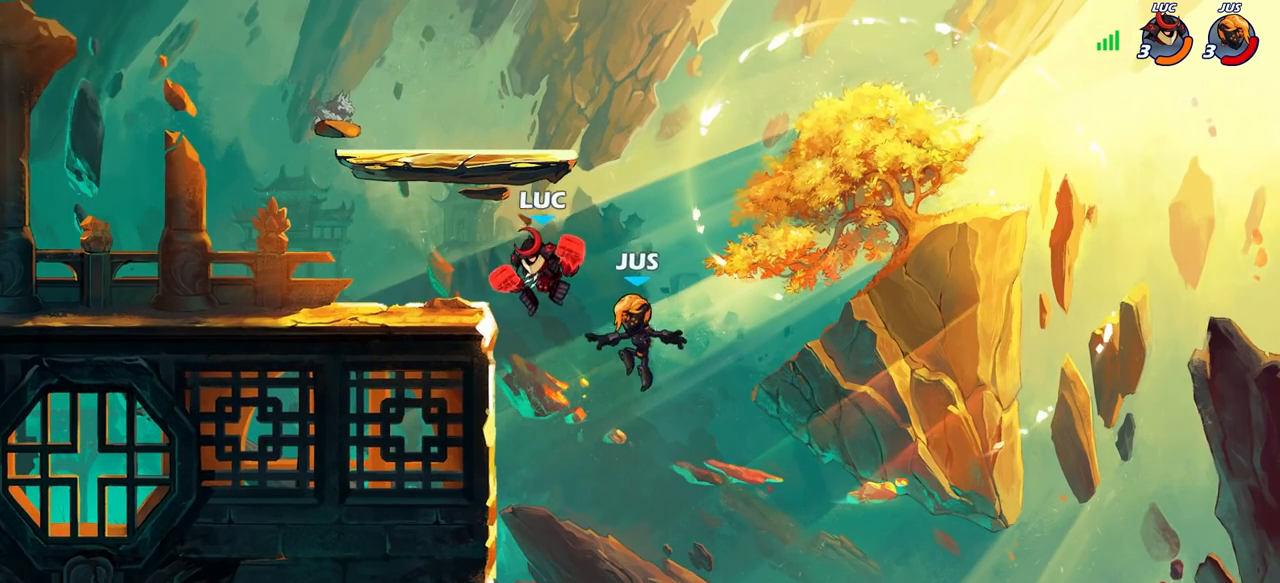
{"buttons": [], "left_stick": "left", "right_stick": "center", "events": [[33, "SQUARE", "up"], [33, "left_stick", "down-left"], [67, "left_stick", "center"], [483, "left_stick", "left"]]}
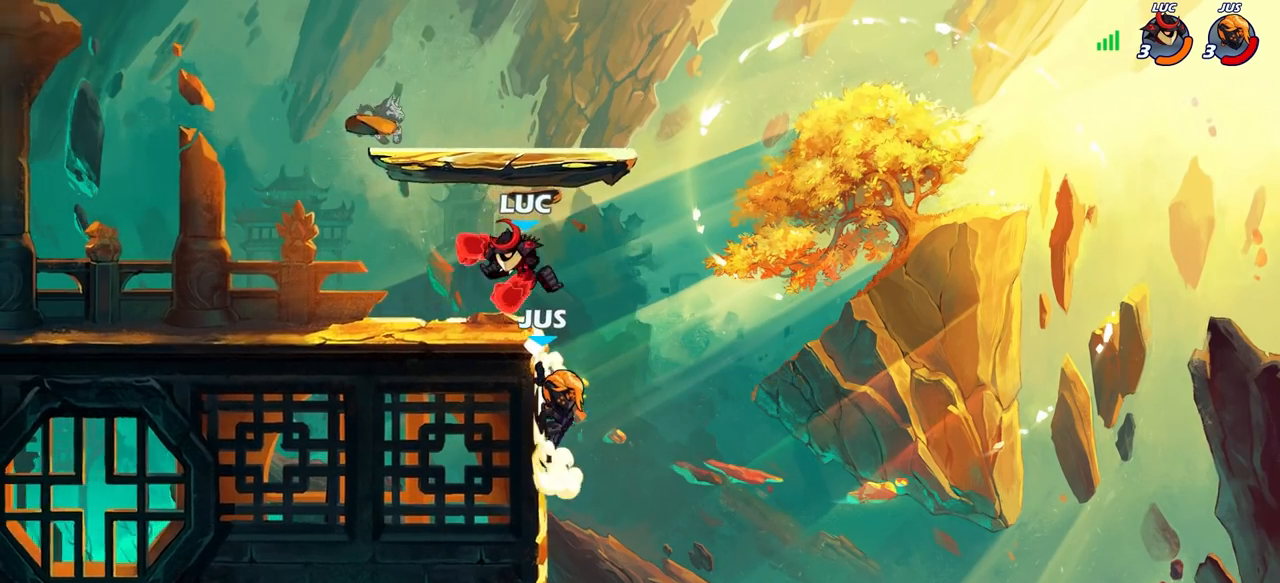
{"buttons": [], "left_stick": "center", "right_stick": "center", "events": [[250, "left_stick", "right"], [267, "SQUARE", "down"], [350, "SQUARE", "up"], [383, "left_stick", "center"]]}
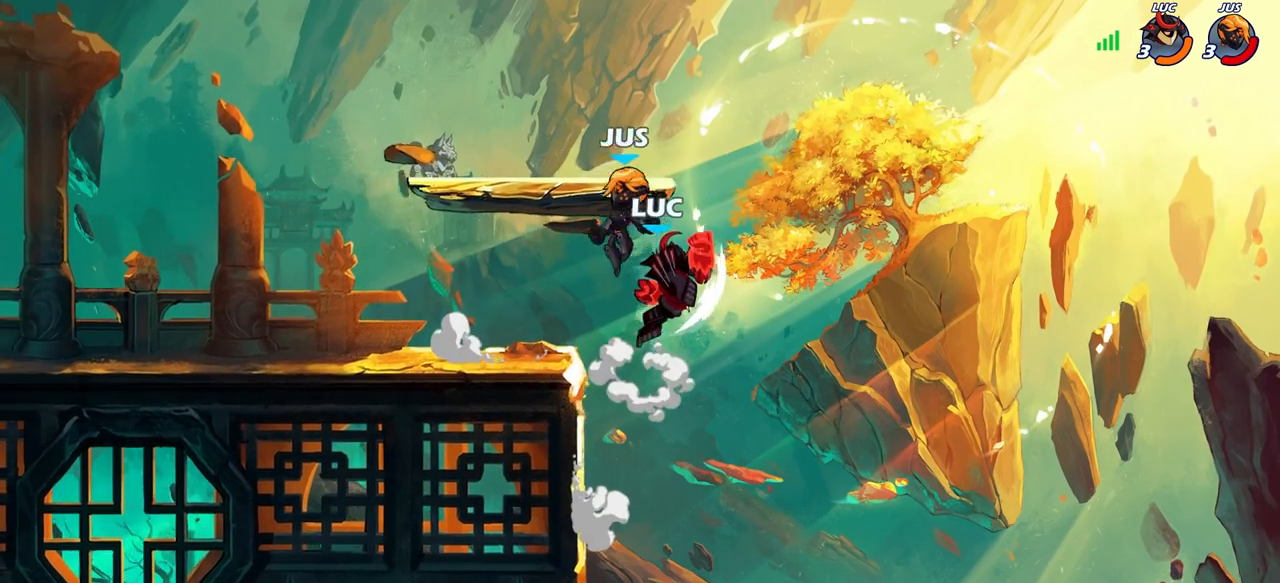
{"buttons": [], "left_stick": "up-left", "right_stick": "center", "events": [[167, "left_stick", "up-left"]]}
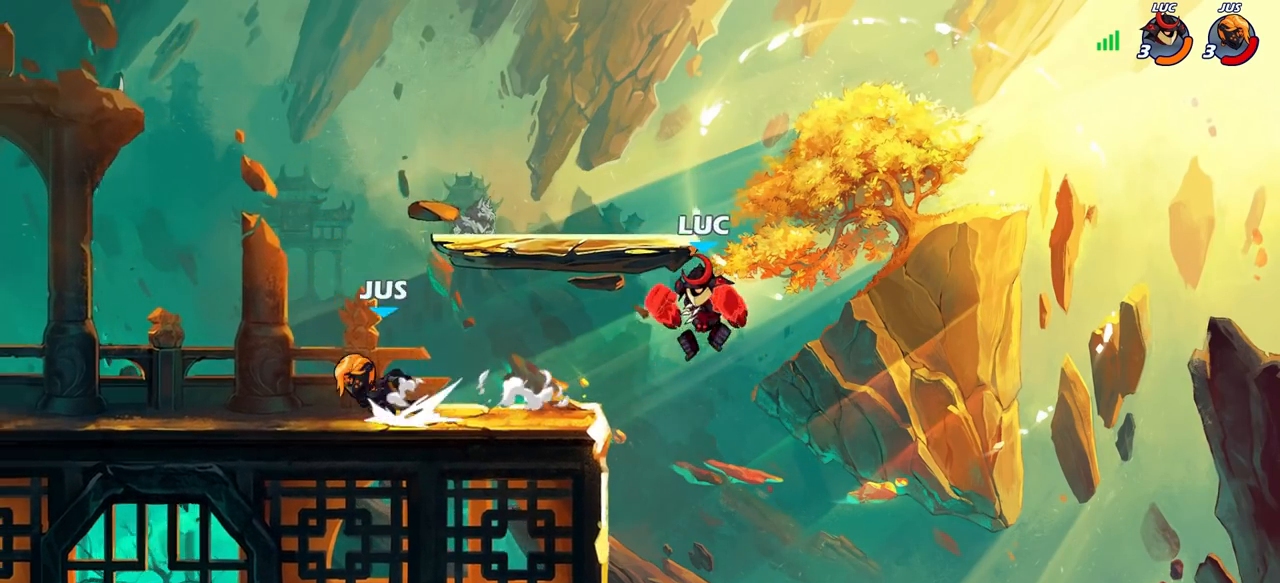
{"buttons": [], "left_stick": "down-left", "right_stick": "center", "events": [[67, "CROSS", "down"], [233, "CROSS", "up"], [300, "left_stick", "down-left"]]}
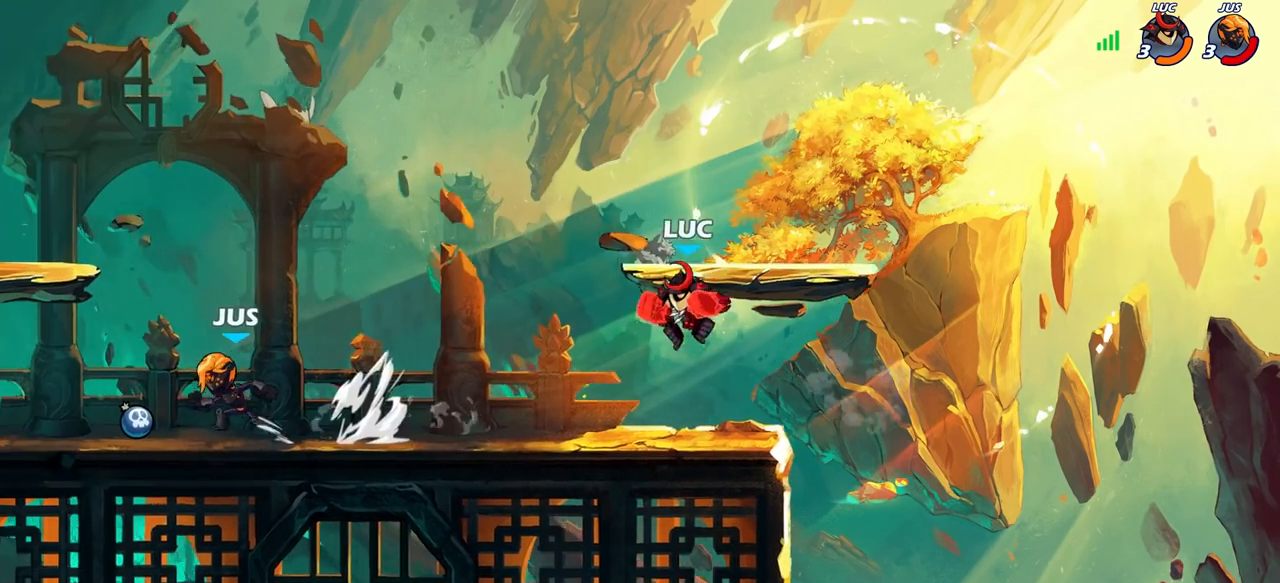
{"buttons": [], "left_stick": "center", "right_stick": "center", "events": [[183, "R1", "down"], [183, "R2", "down"], [300, "SQUARE", "down"], [333, "R1", "up"], [350, "R2", "up"], [383, "SQUARE", "up"], [417, "left_stick", "center"]]}
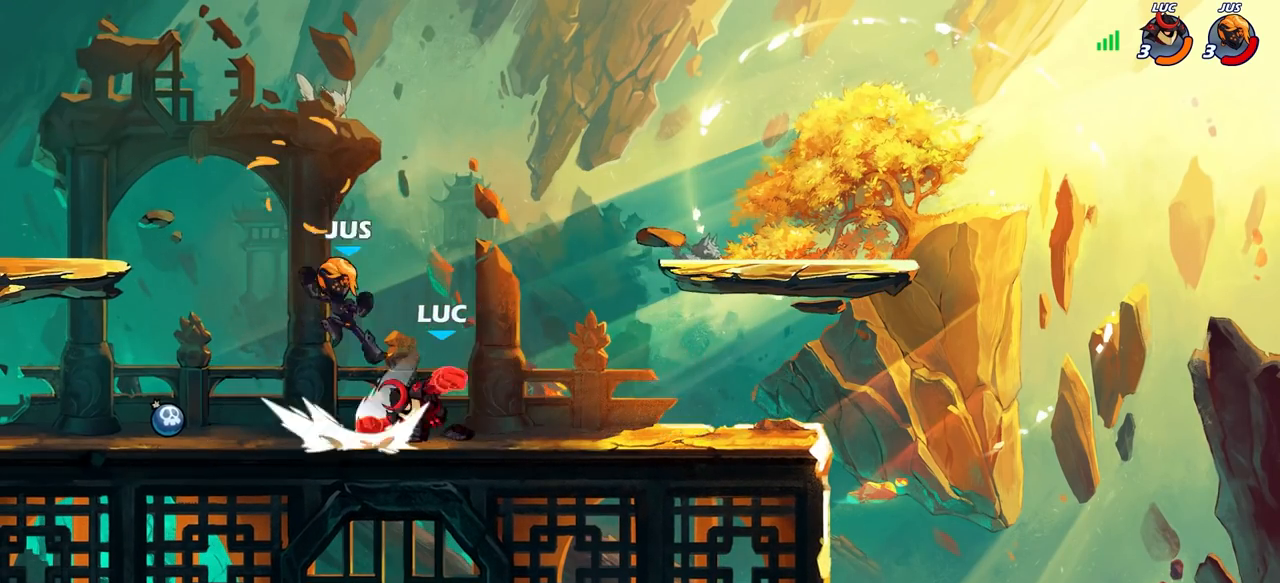
{"buttons": [], "left_stick": "left", "right_stick": "center", "events": [[400, "left_stick", "left"]]}
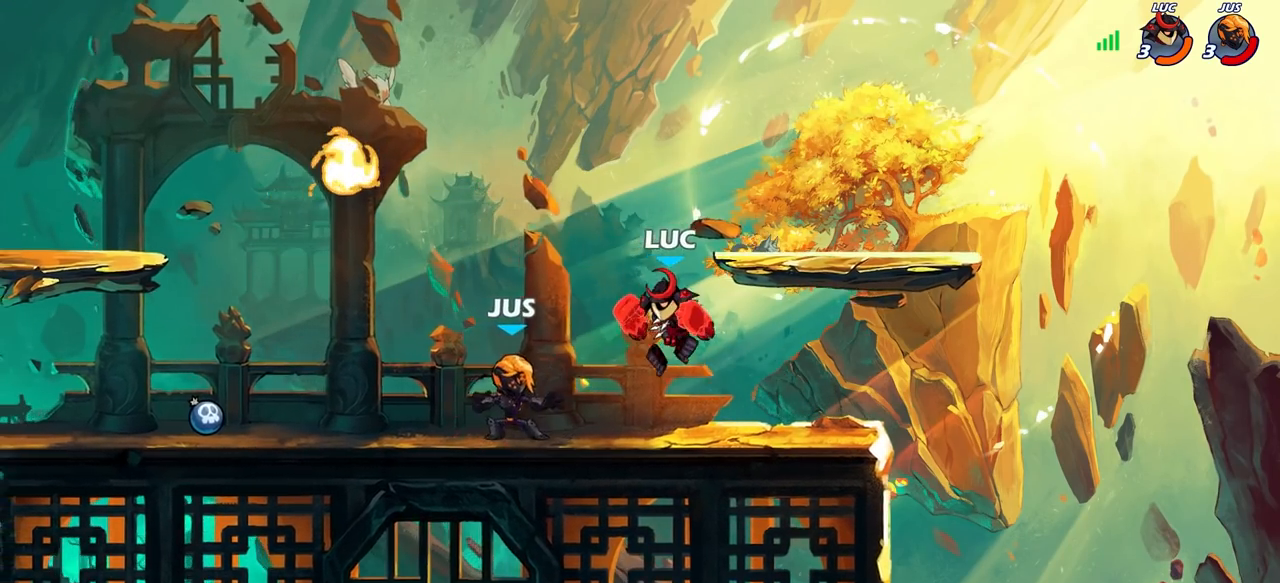
{"buttons": [], "left_stick": "center", "right_stick": "center", "events": [[50, "R2", "down"], [67, "SQUARE", "down"], [183, "SQUARE", "up"], [200, "R2", "up"], [467, "left_stick", "center"]]}
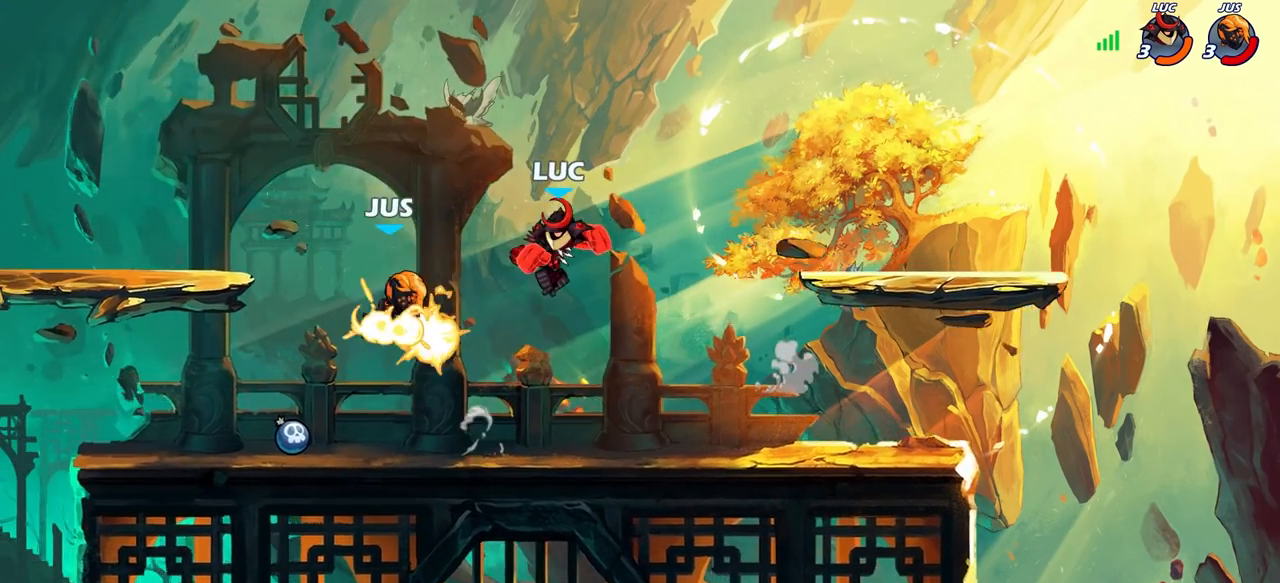
{"buttons": [], "left_stick": "down", "right_stick": "center", "events": [[167, "CROSS", "down"], [317, "CROSS", "up"], [383, "left_stick", "down"]]}
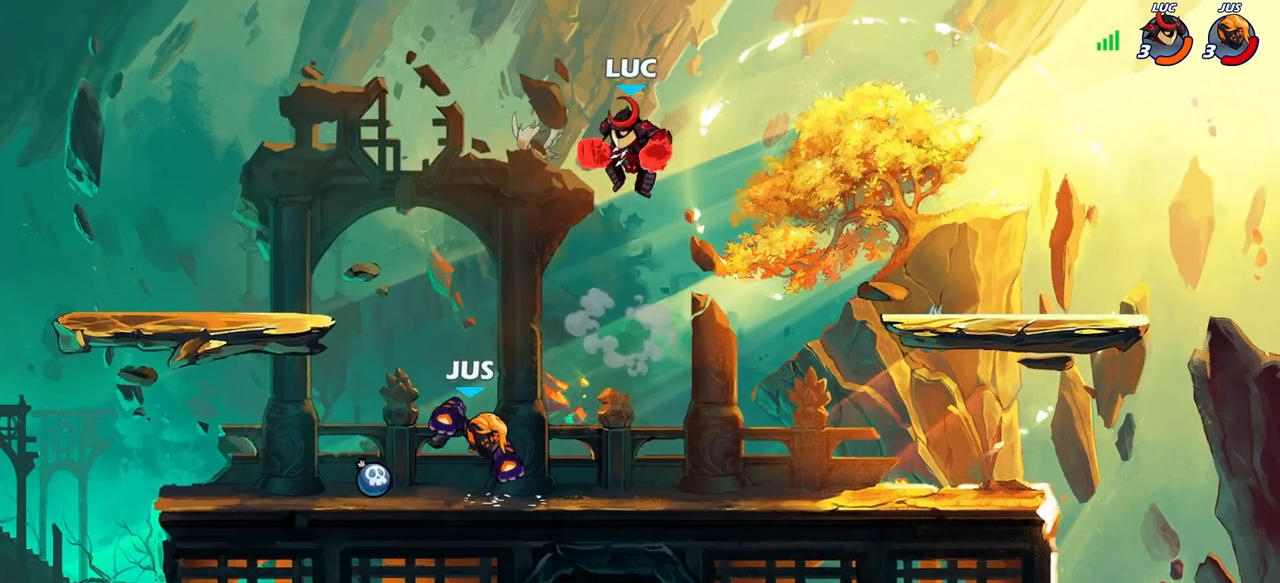
{"buttons": [], "left_stick": "left", "right_stick": "center", "events": [[133, "left_stick", "left"], [217, "SQUARE", "down"], [300, "SQUARE", "up"]]}
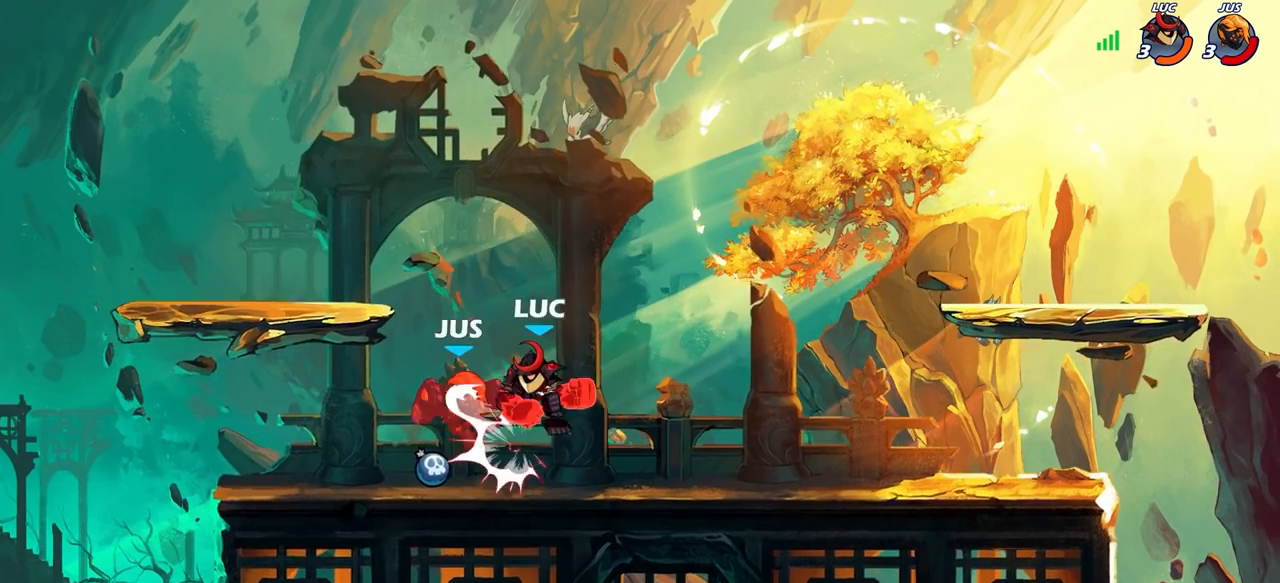
{"buttons": [], "left_stick": "center", "right_stick": "center", "events": [[283, "left_stick", "center"]]}
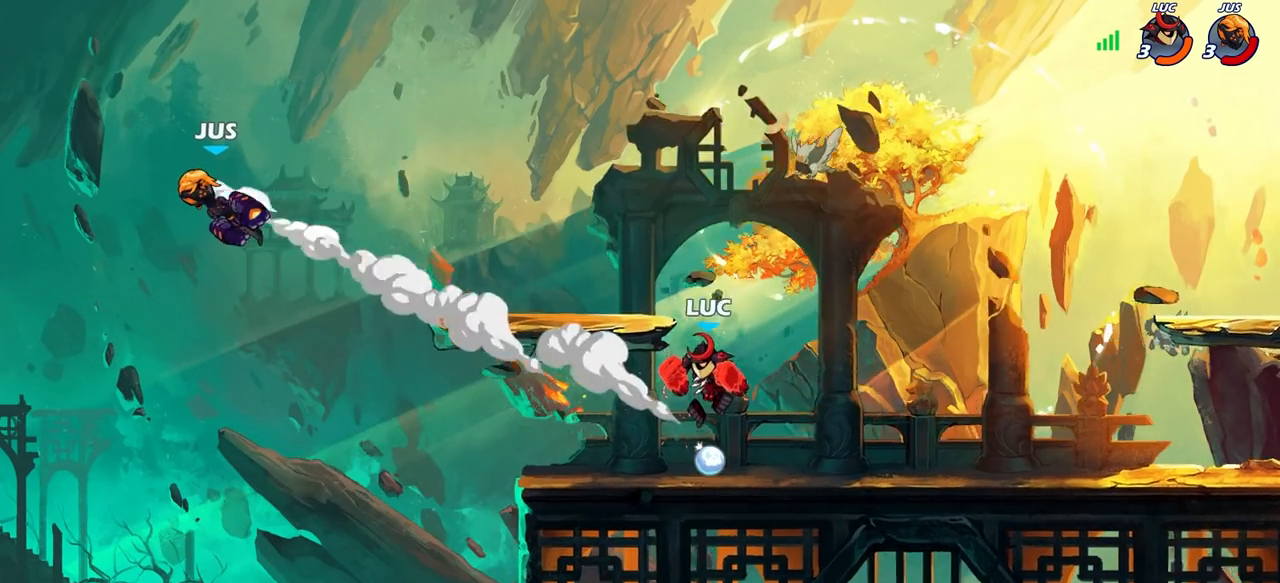
{"buttons": [], "left_stick": "left", "right_stick": "center", "events": [[317, "left_stick", "left"]]}
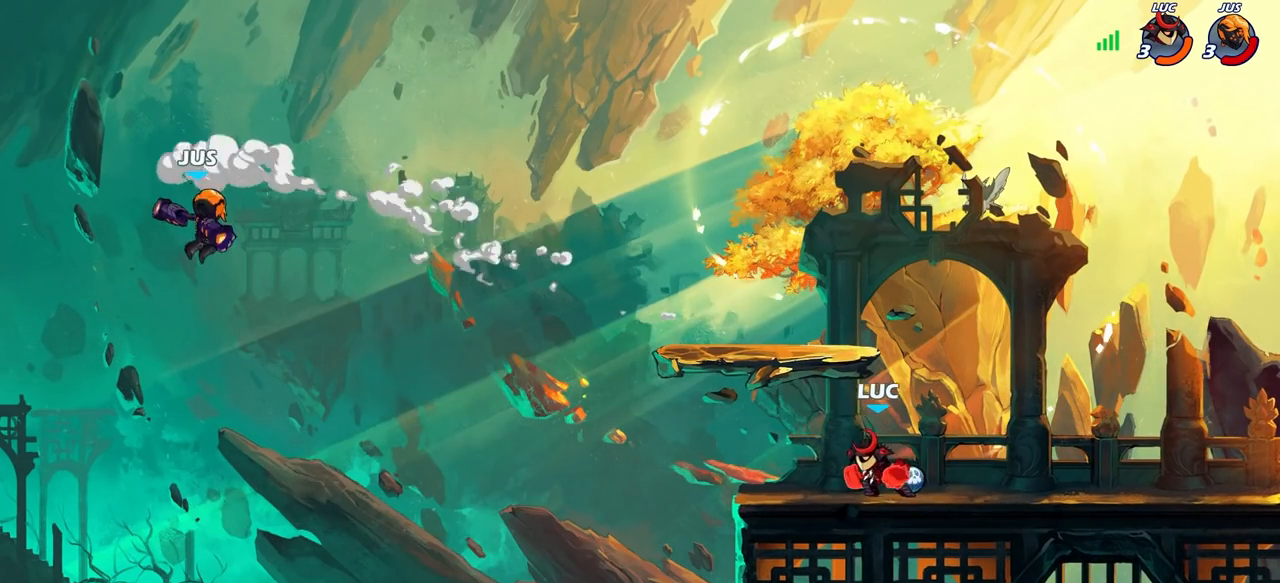
{"buttons": ["CIRCLE"], "left_stick": "down-left", "right_stick": "center", "events": [[283, "R2", "down"], [300, "left_stick", "down-left"], [317, "CIRCLE", "down"], [433, "R2", "up"]]}
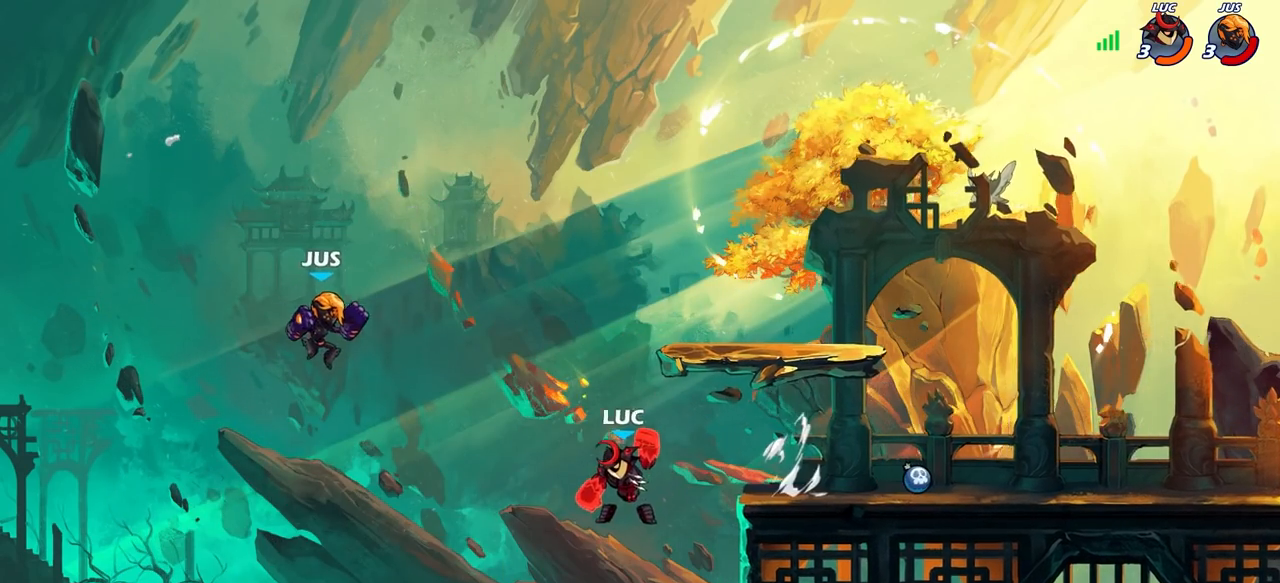
{"buttons": [], "left_stick": "center", "right_stick": "center", "events": [[17, "left_stick", "center"], [100, "left_stick", "left"], [300, "CIRCLE", "up"], [333, "left_stick", "center"]]}
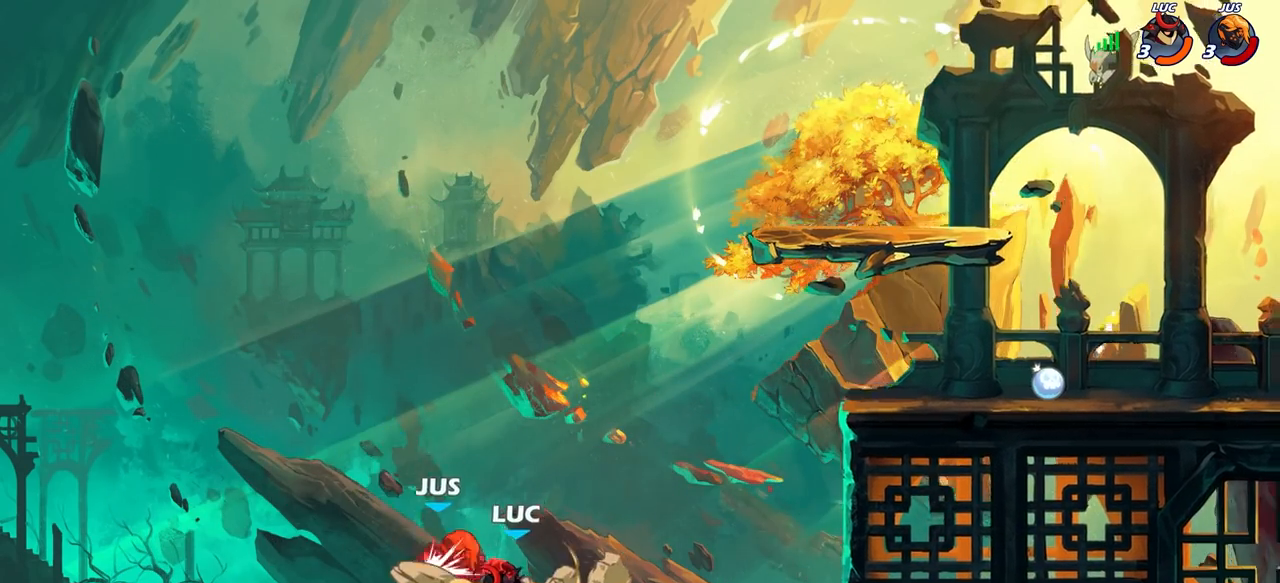
{"buttons": ["R1", "R2"], "left_stick": "up-right", "right_stick": "center", "events": [[217, "left_stick", "up-right"], [433, "R2", "down"], [450, "R1", "down"]]}